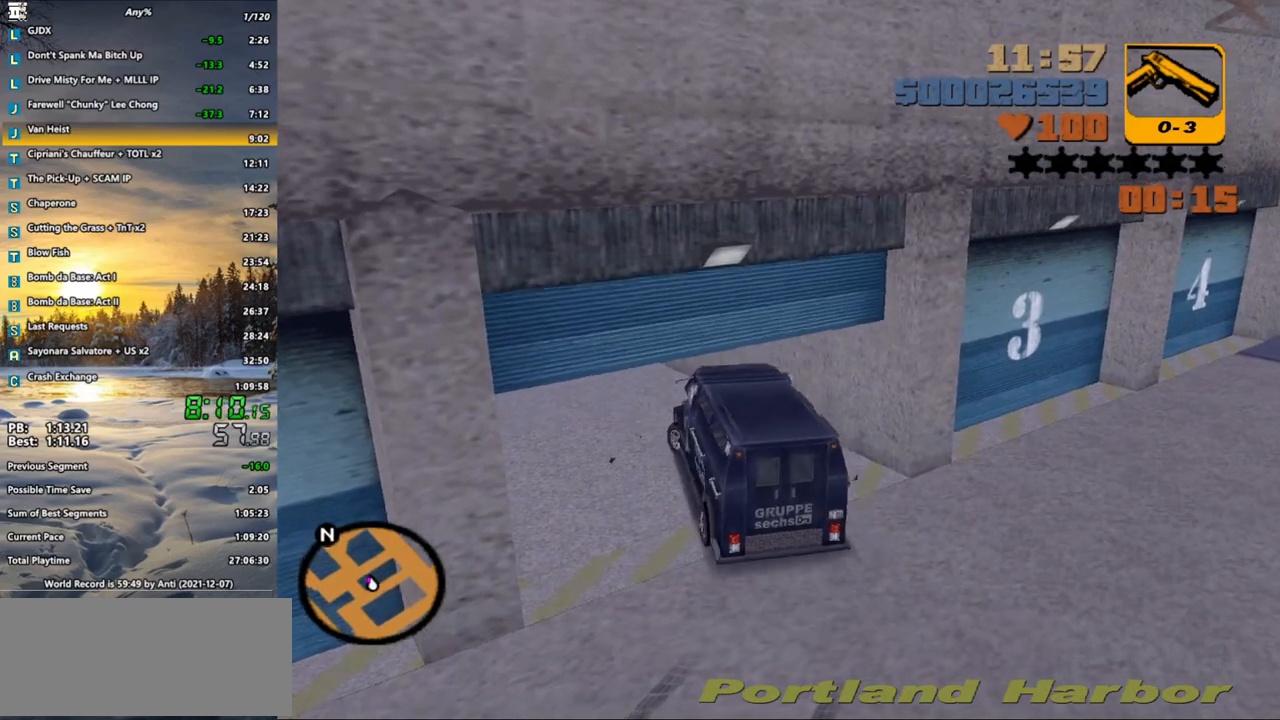
Gameplay with keyboard and mouse; each line is a JSON object with the keys and mouse buttons held at the frame after it. "events" lists presses ("down") and releases ("up") of ".", "/", "0", "1", "2", "3", "4", "5", "6", "7", "8", "9", "a", "alt_l", "alt_r", "b", "backspace", "c", "caps_lock", "comma", "ctrl", "d", "down", "e", "escape", "f", "f1", "f2", "f3", "g", "h", "i", "j", "k", "l", "lbracket", "left", "m", "n", "o", "p", "q", "quote", "r", "rbracket", "return", "right", "s", "semicolon", "shift_l", "shift_r", "space", "super", "t", "tab", "u", "up", "v", "w", "x", "y", "z", "mouse_left", "mouse_wheel" and "mouse_right" between this image and that frame as [ms after this image, input, new state], when the widget could be followed in between. "mouse_left", "mouse_wheel", "mouse_right" = the "left", "wheel", "right" buttons of the "mouse" list. No other keys are recorded. "wheel" means that the mouse wheel is clicked or scrolled. Not read: mouse_move.
{"keys": ["a", "f", "s"], "mouse": [], "events": [[83, "w", "up"], [283, "f", "down"], [283, "s", "down"]]}
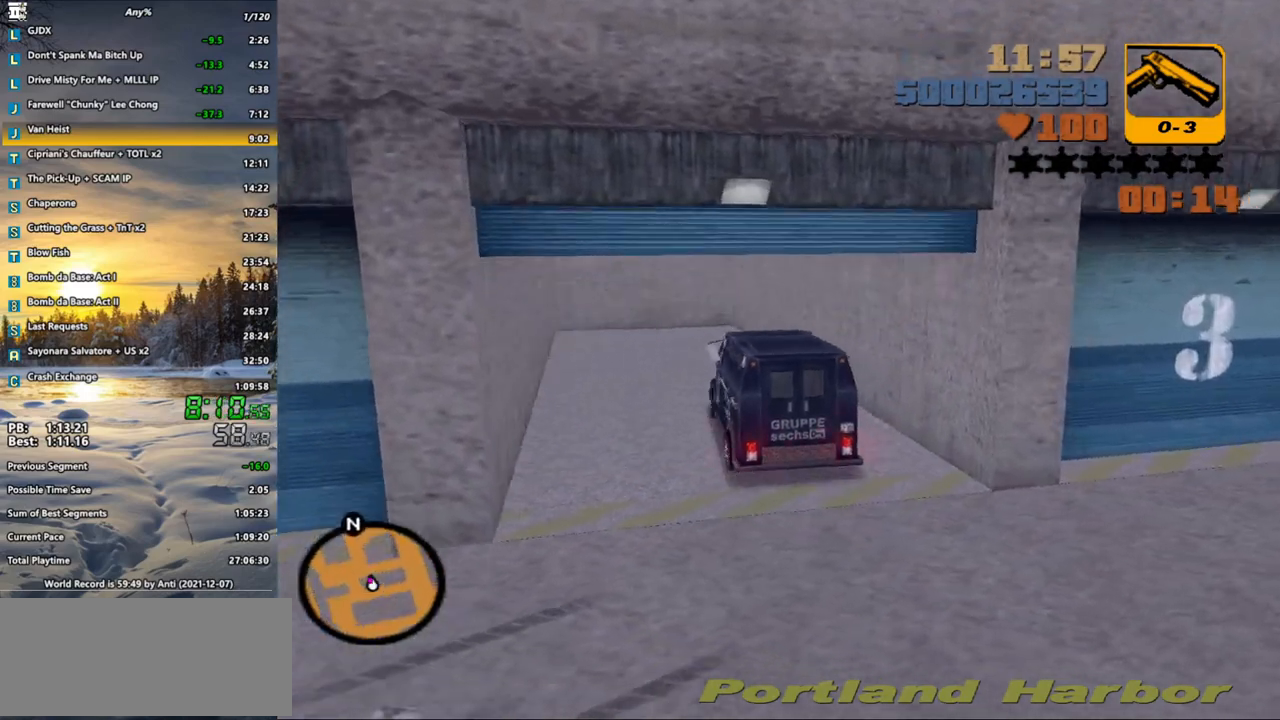
{"keys": ["a", "s", "shift_l"], "mouse": [], "events": [[17, "a", "up"], [200, "a", "down"], [250, "f", "up"], [283, "shift_l", "down"]]}
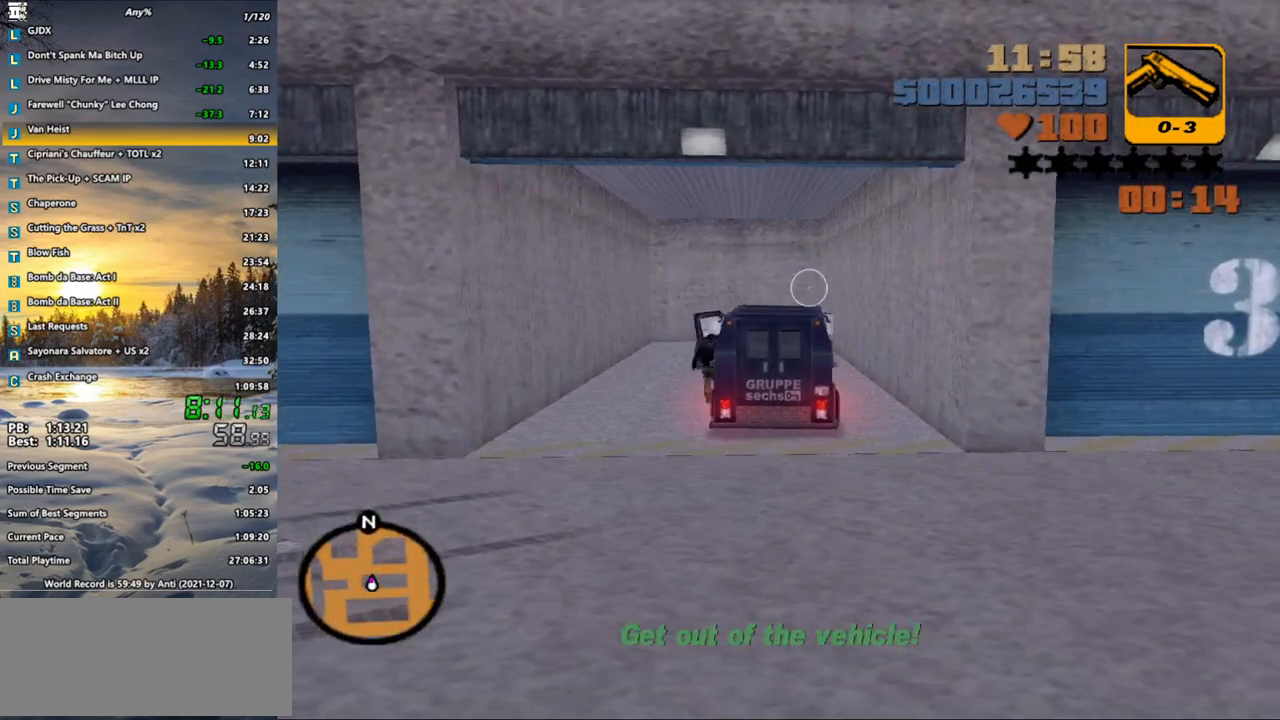
{"keys": ["s", "shift_l"], "mouse": [], "events": [[167, "space", "down"], [217, "space", "up"], [450, "a", "up"]]}
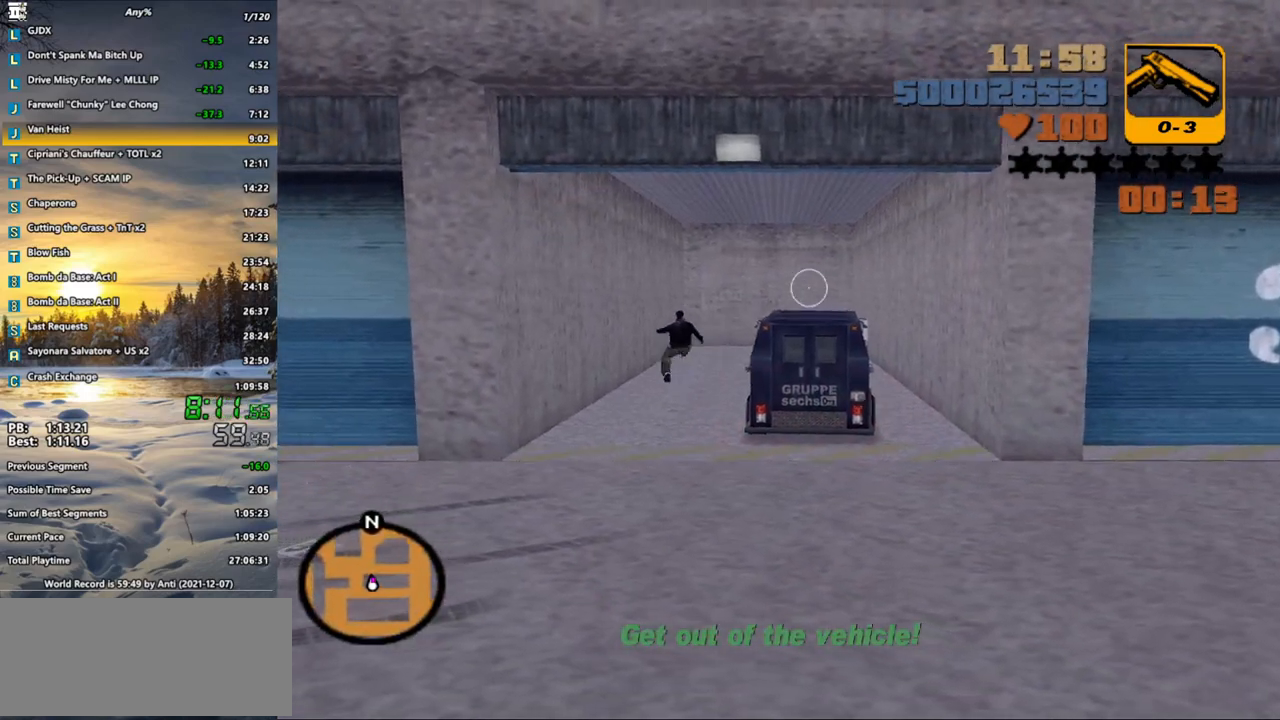
{"keys": ["s", "shift_l", "space"], "mouse": [], "events": [[467, "space", "down"]]}
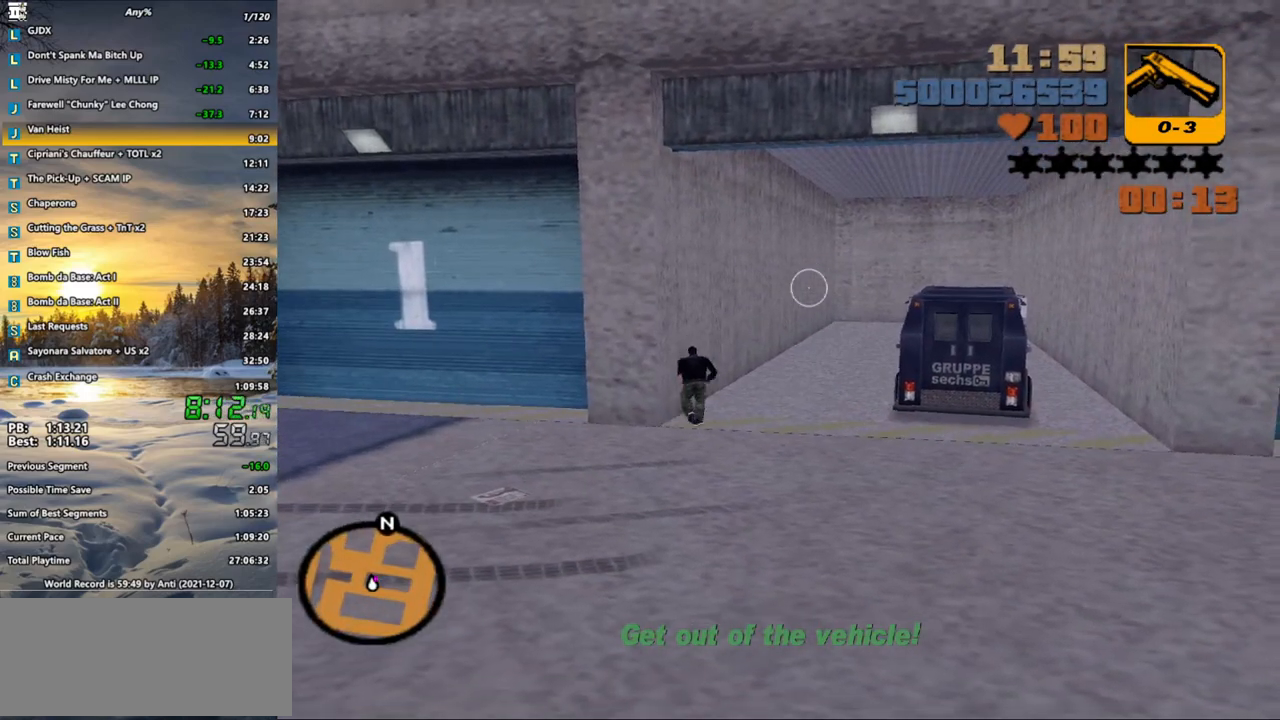
{"keys": [], "mouse": [], "events": [[17, "a", "down"], [50, "space", "up"], [200, "space", "down"], [250, "space", "up"], [433, "s", "up"], [483, "a", "up"], [483, "shift_l", "up"]]}
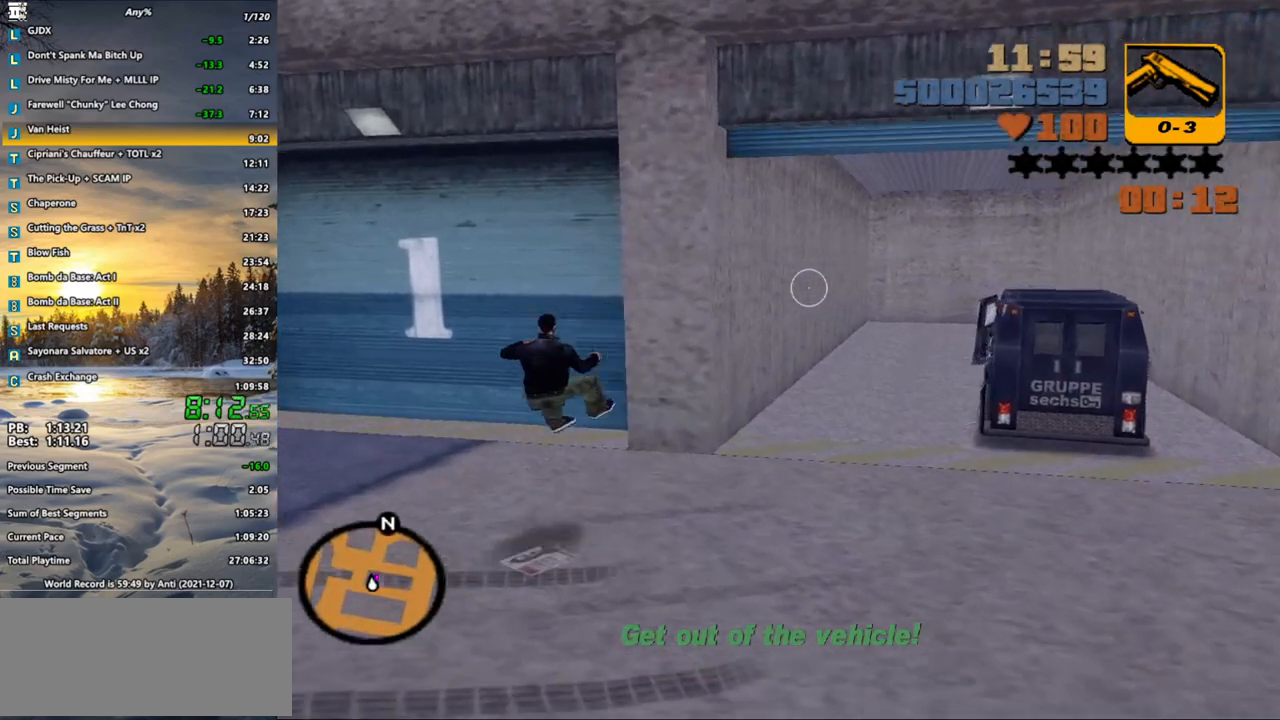
{"keys": [], "mouse": [], "events": []}
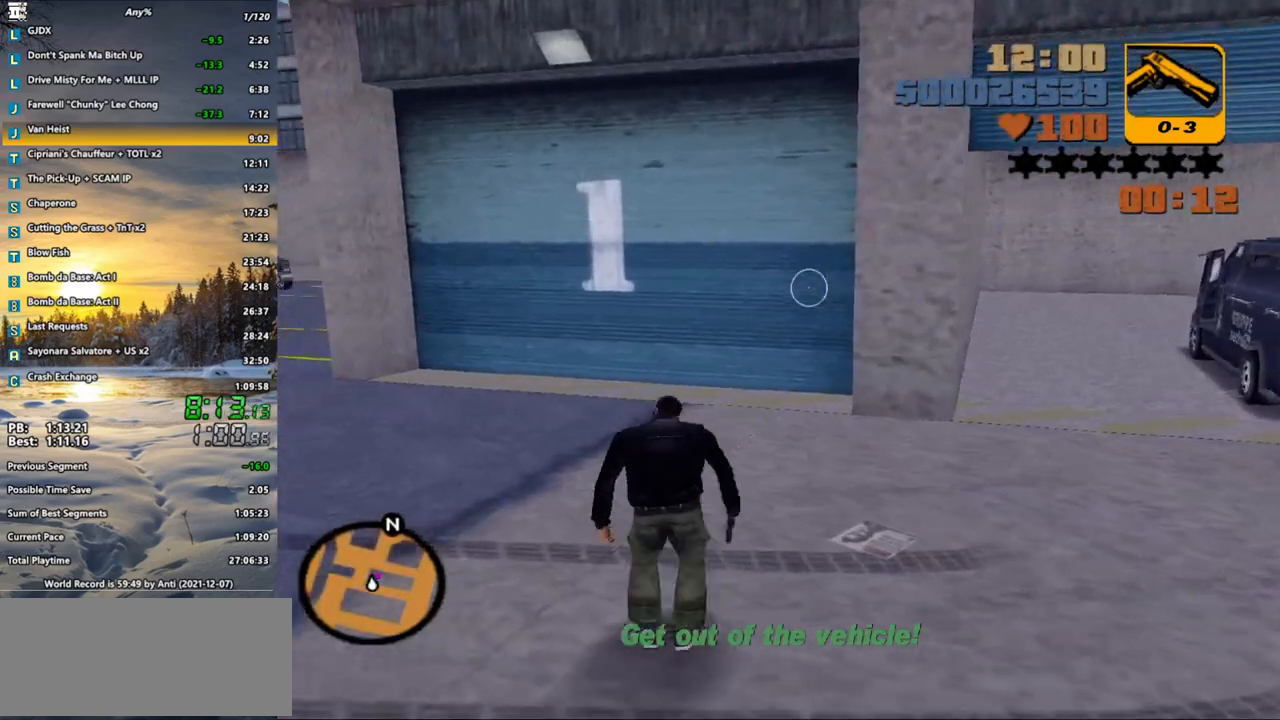
{"keys": ["a", "shift_l", "w"], "mouse": [], "events": [[133, "w", "down"], [183, "a", "down"], [233, "shift_l", "down"]]}
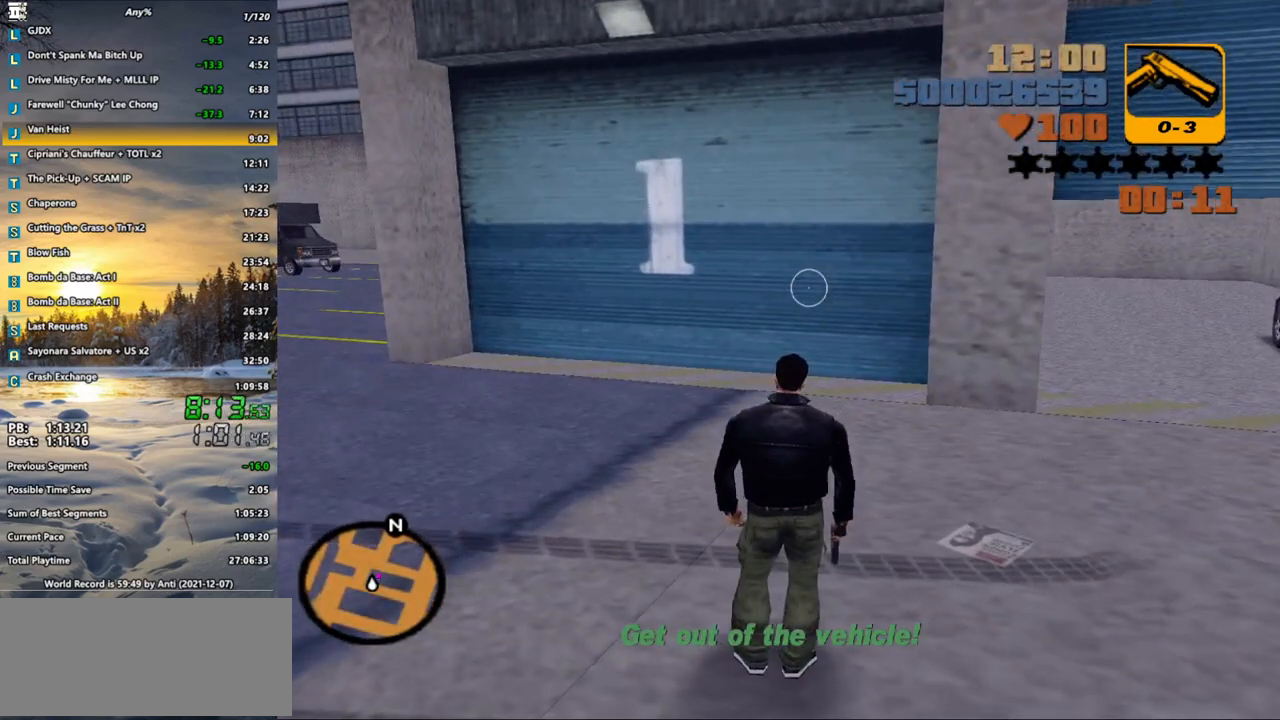
{"keys": ["a", "shift_l", "w"], "mouse": [], "events": []}
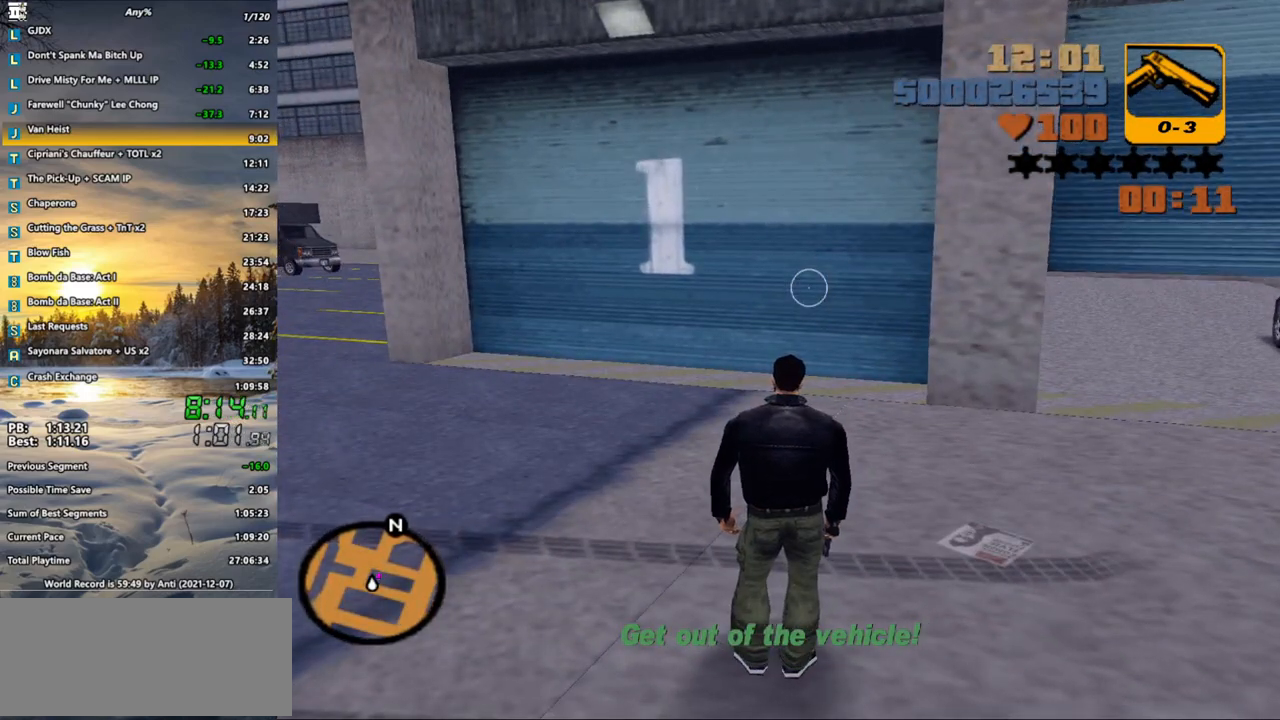
{"keys": ["a", "shift_l", "w"], "mouse": [], "events": []}
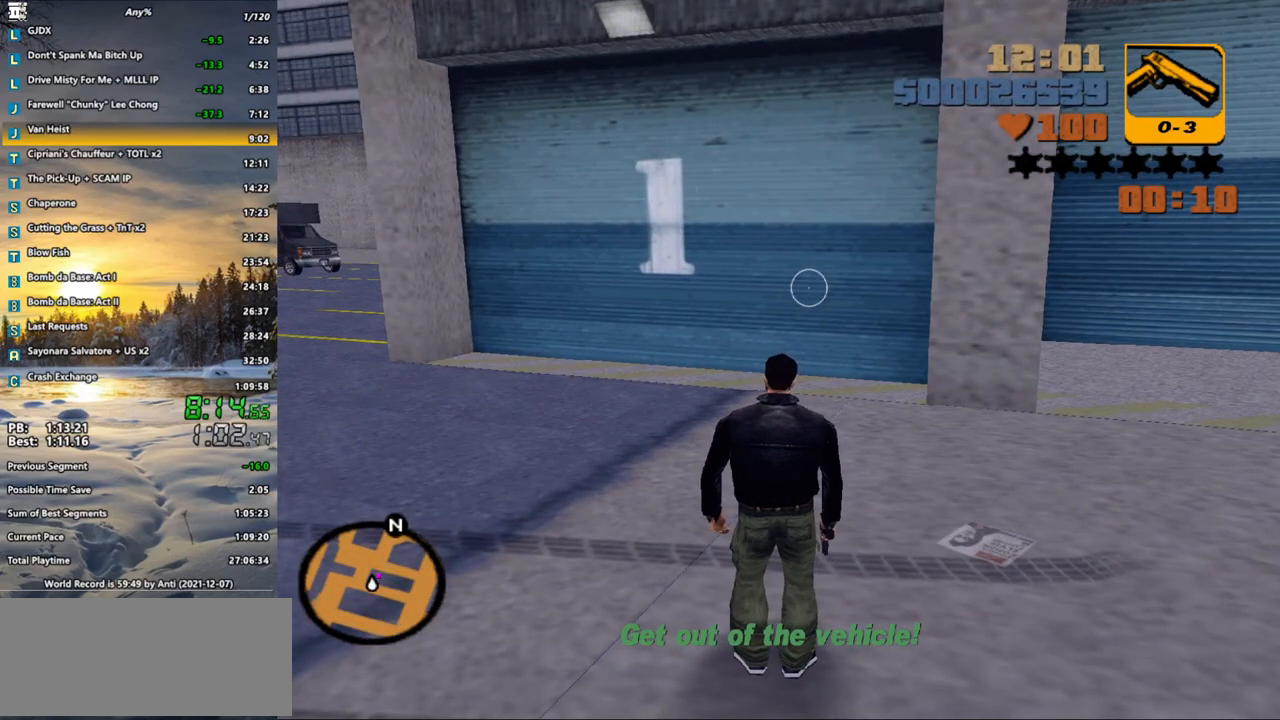
{"keys": ["a", "shift_l", "w"], "mouse": [], "events": []}
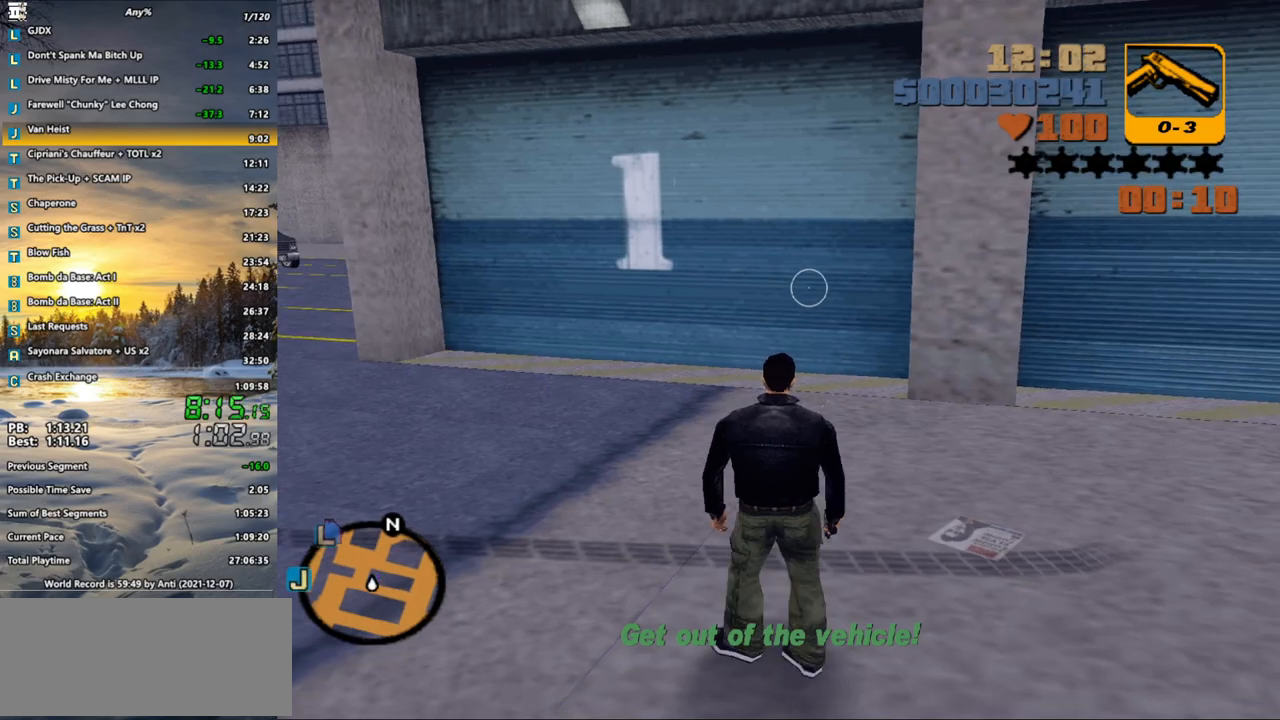
{"keys": ["a", "shift_l", "w"], "mouse": [], "events": []}
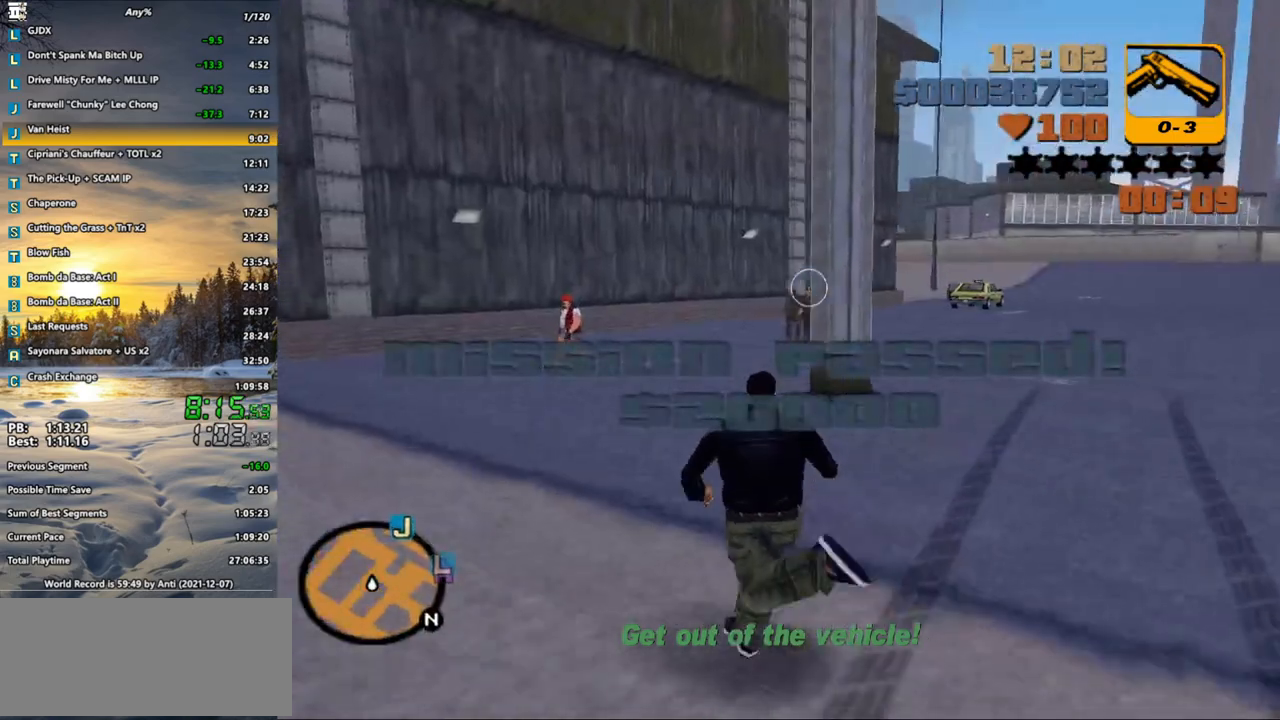
{"keys": ["shift_l", "w"], "mouse": [], "events": [[83, "a", "up"]]}
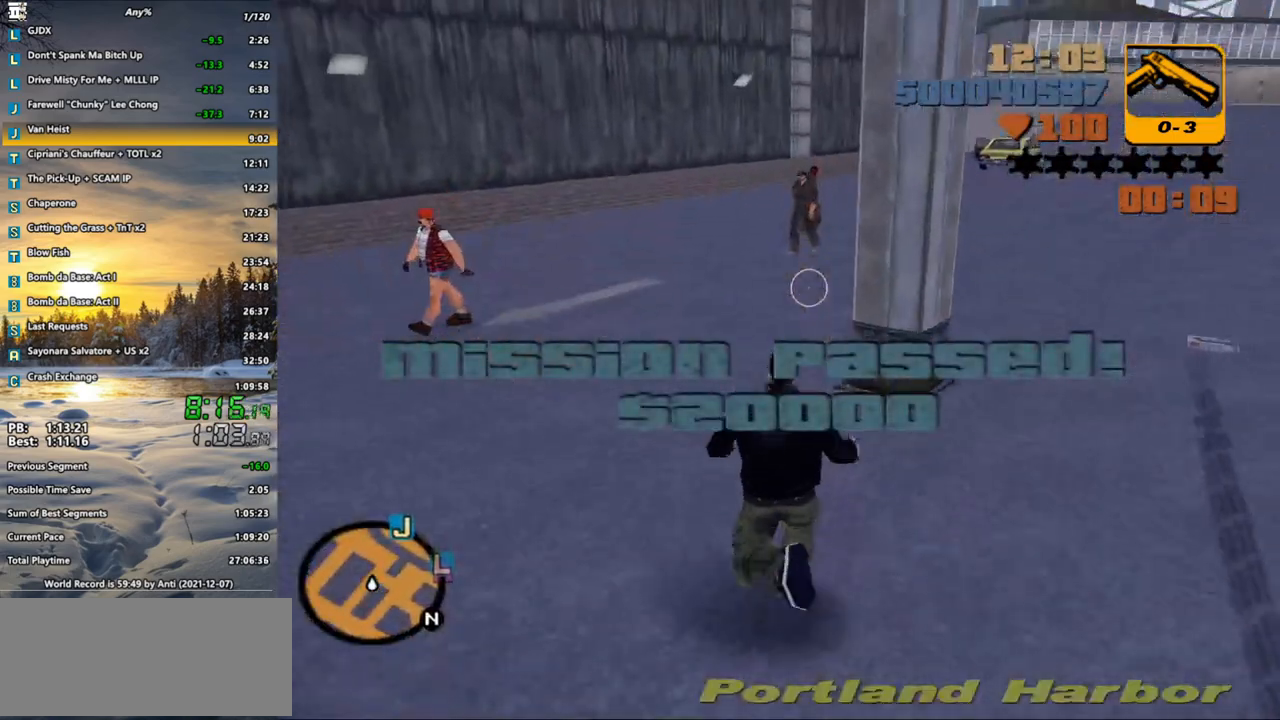
{"keys": ["shift_l", "w"], "mouse": [], "events": []}
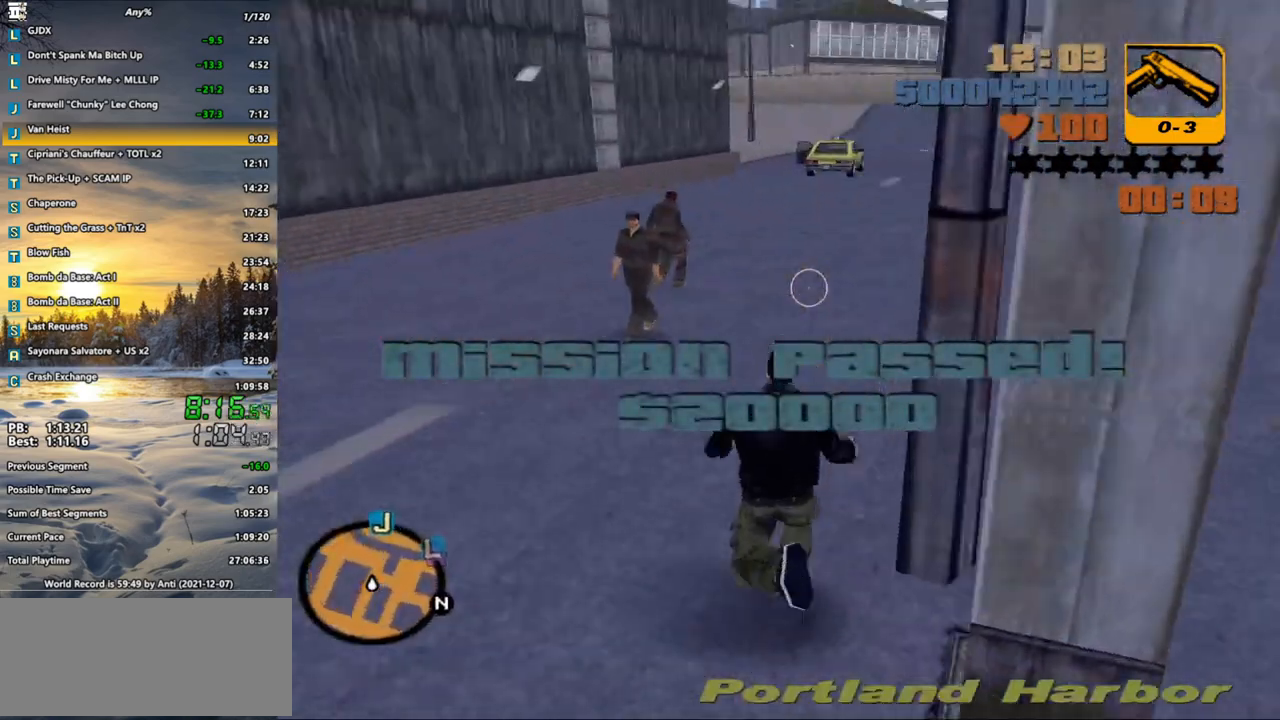
{"keys": ["shift_l", "w"], "mouse": [], "events": []}
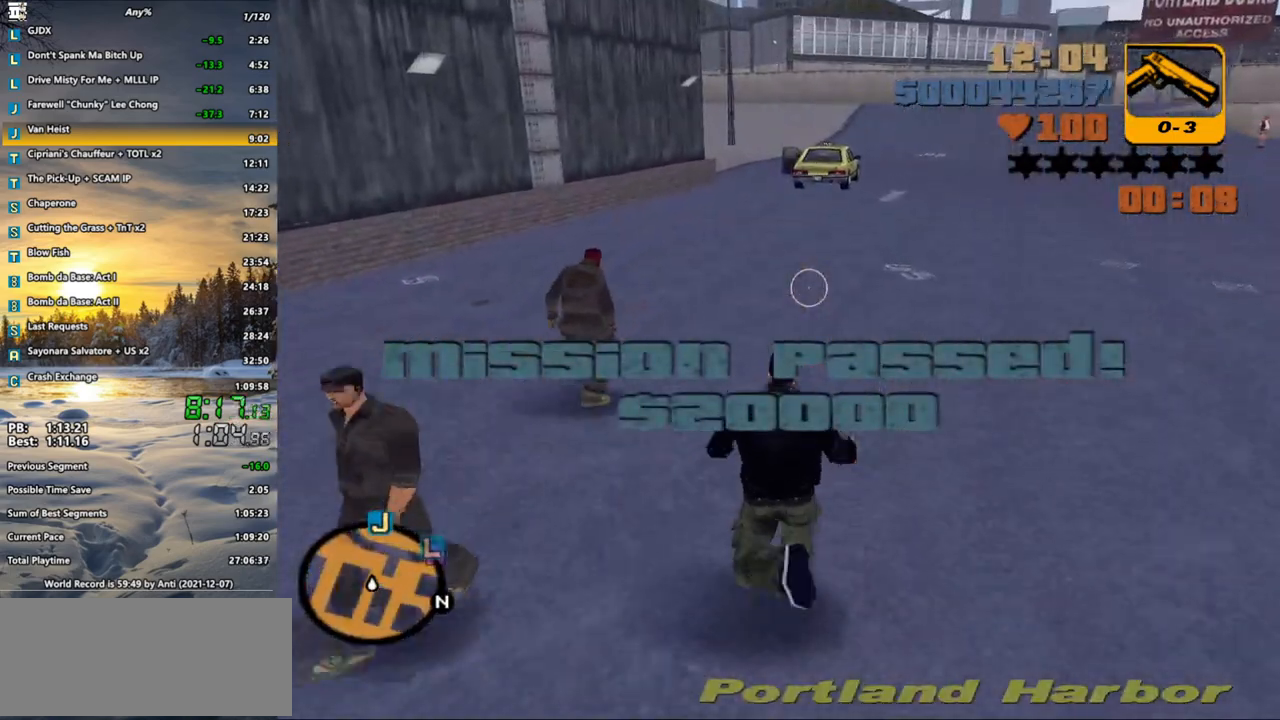
{"keys": ["shift_l", "w"], "mouse": [], "events": []}
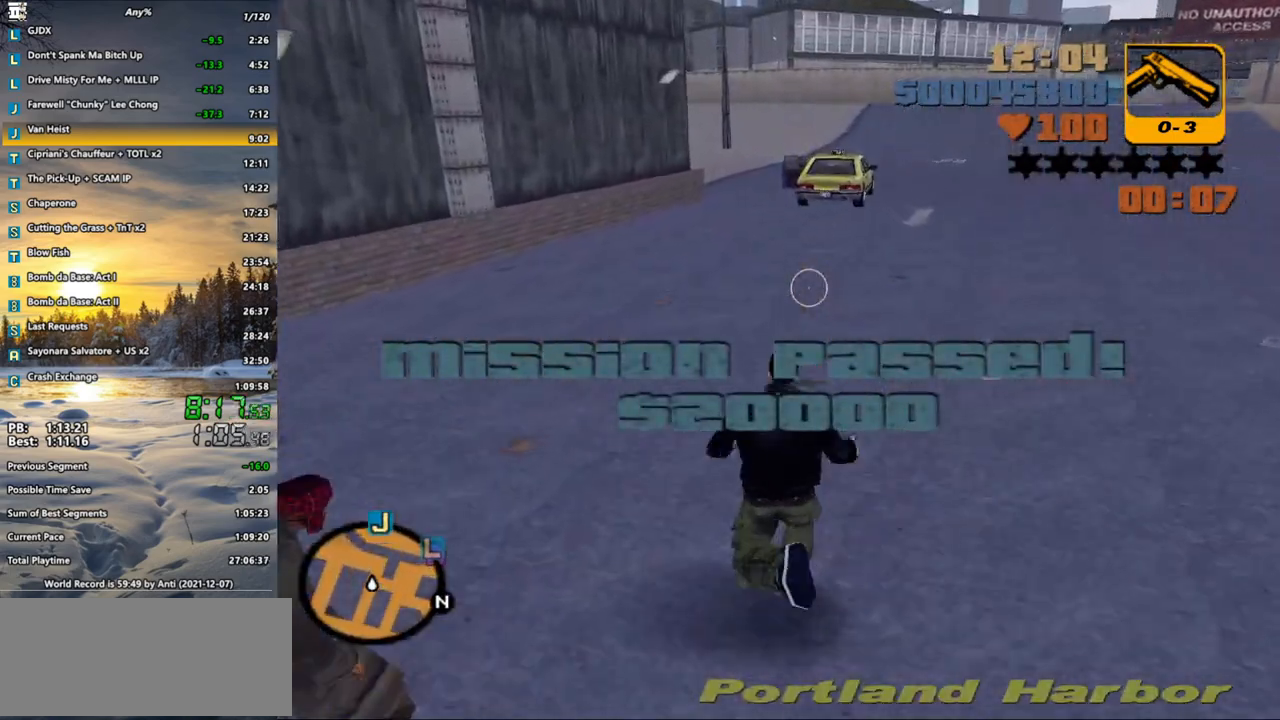
{"keys": ["shift_l", "w"], "mouse": [], "events": []}
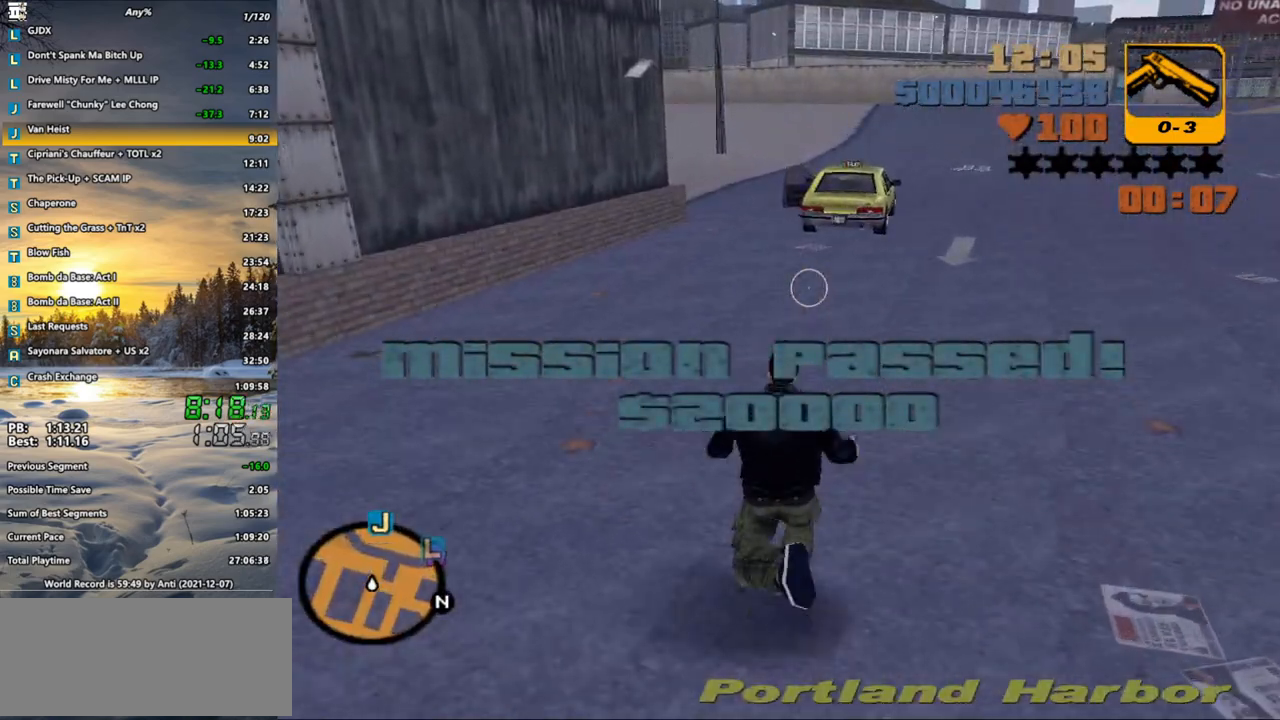
{"keys": ["shift_l", "w"], "mouse": [], "events": []}
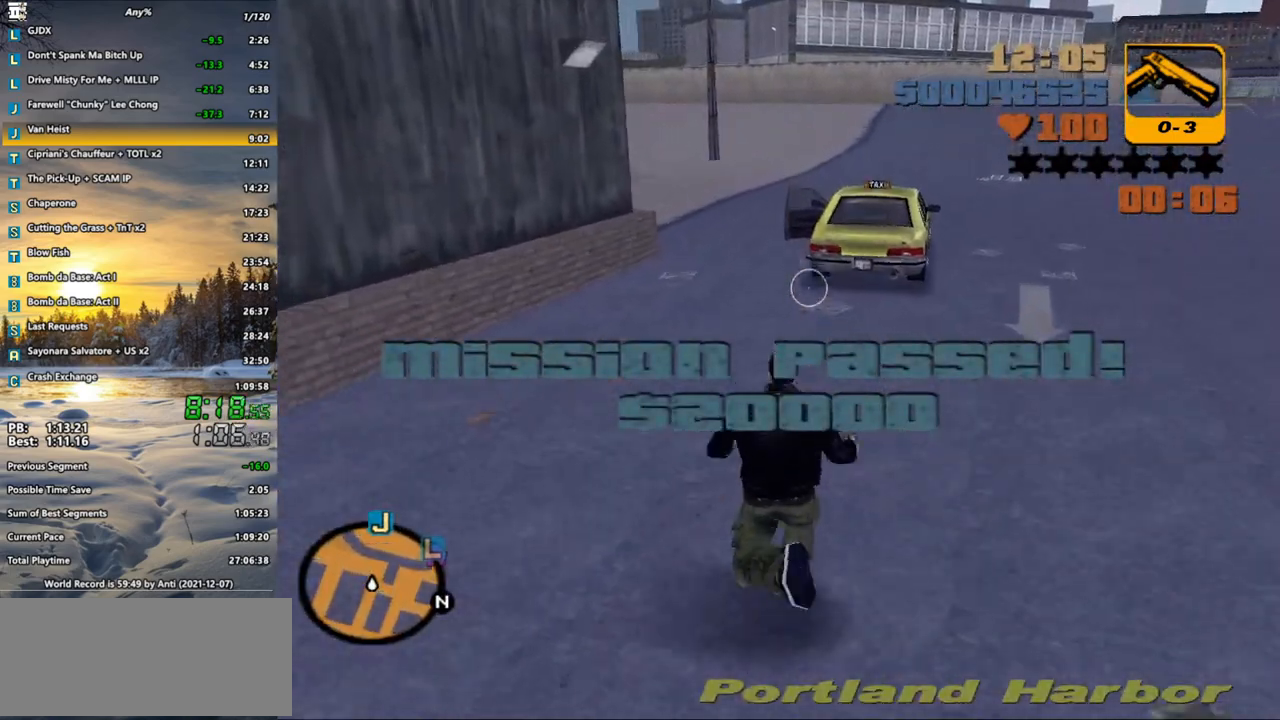
{"keys": ["shift_l", "w"], "mouse": [], "events": []}
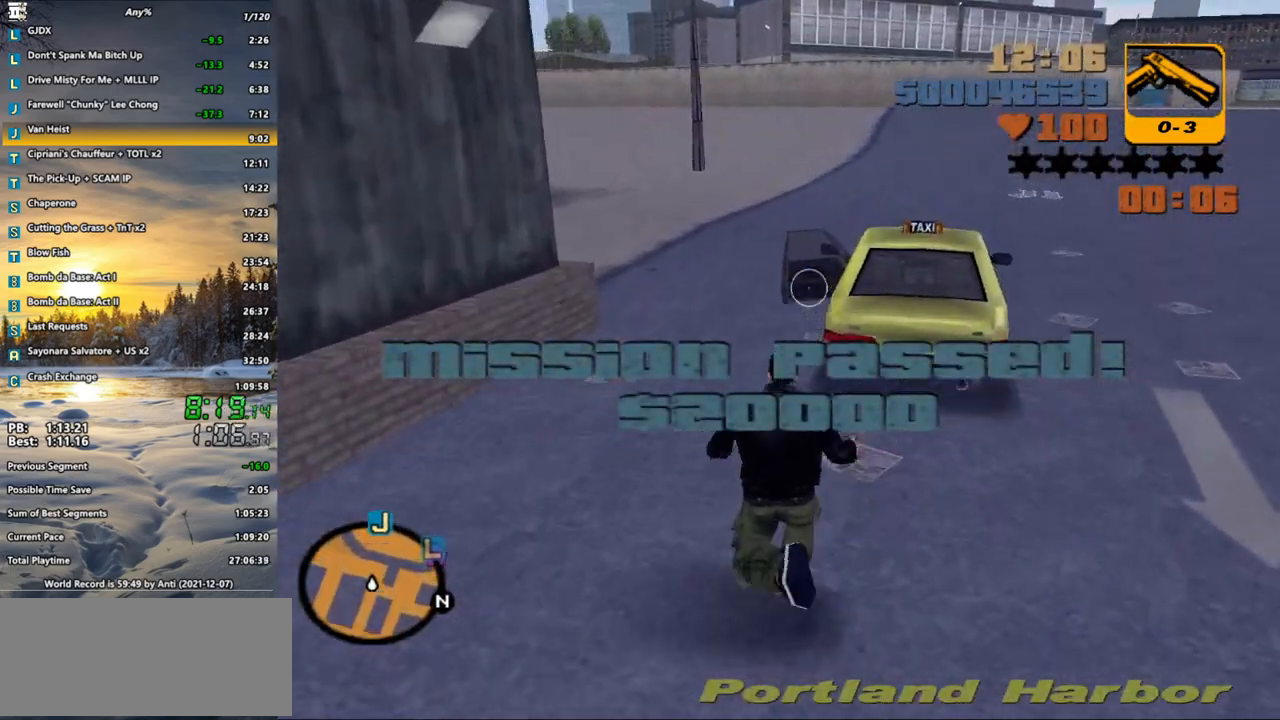
{"keys": ["w"], "mouse": ["left"], "events": [[333, "shift_l", "up"], [417, "mouse_left", "down"]]}
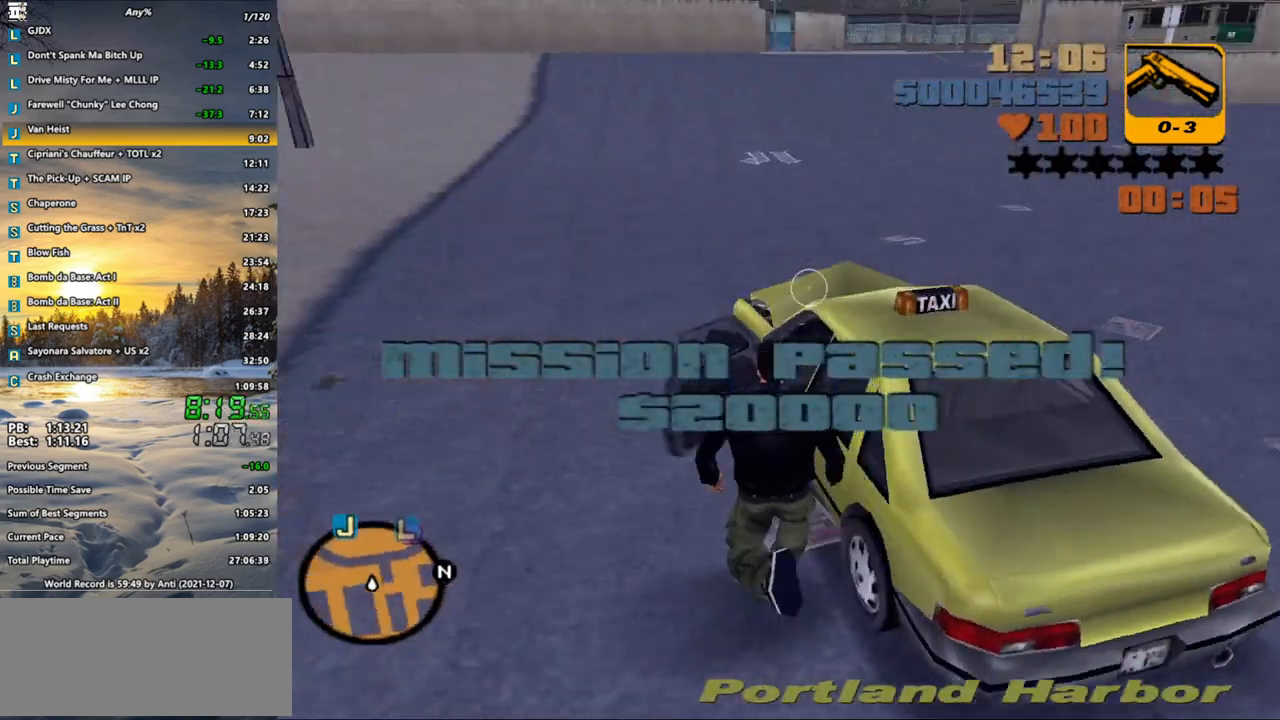
{"keys": ["shift_l", "w"], "mouse": [], "events": [[17, "mouse_left", "up"], [50, "f", "down"], [50, "shift_l", "down"], [150, "f", "up"], [200, "f1", "down"], [283, "f1", "up"], [333, "f1", "down"], [433, "f1", "up"]]}
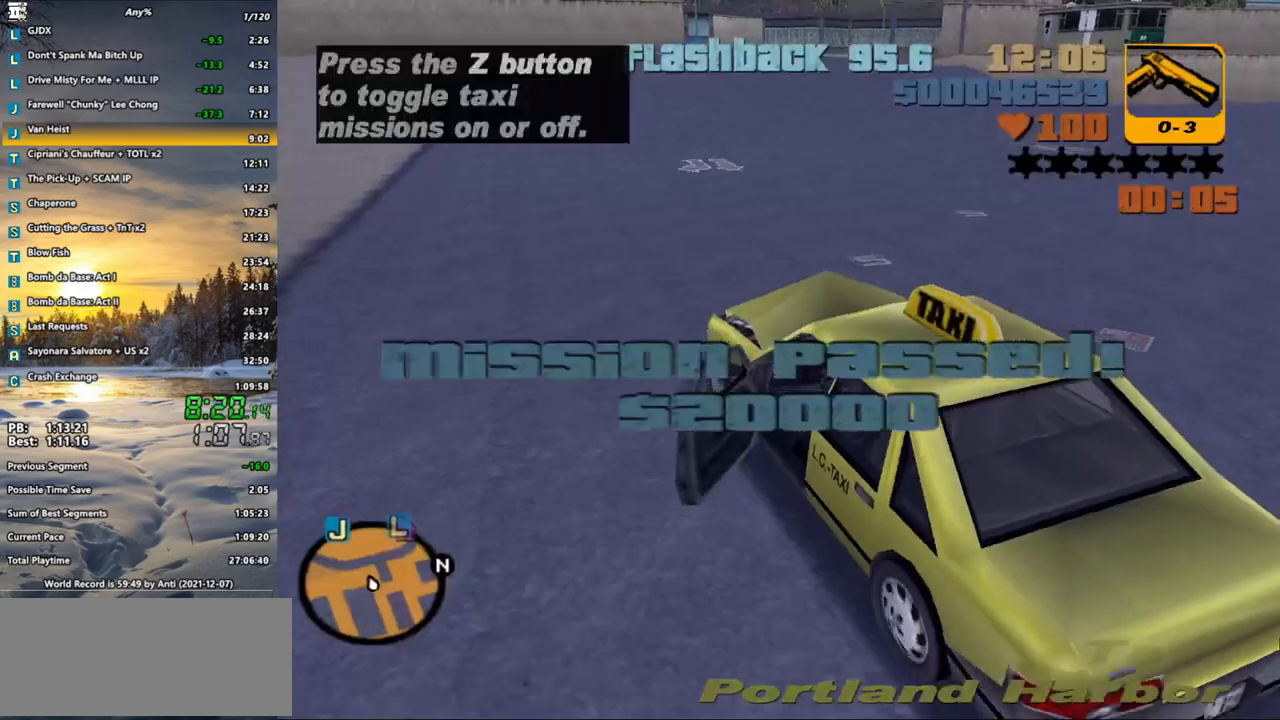
{"keys": ["d", "w"], "mouse": [], "events": [[400, "shift_l", "up"], [450, "d", "down"]]}
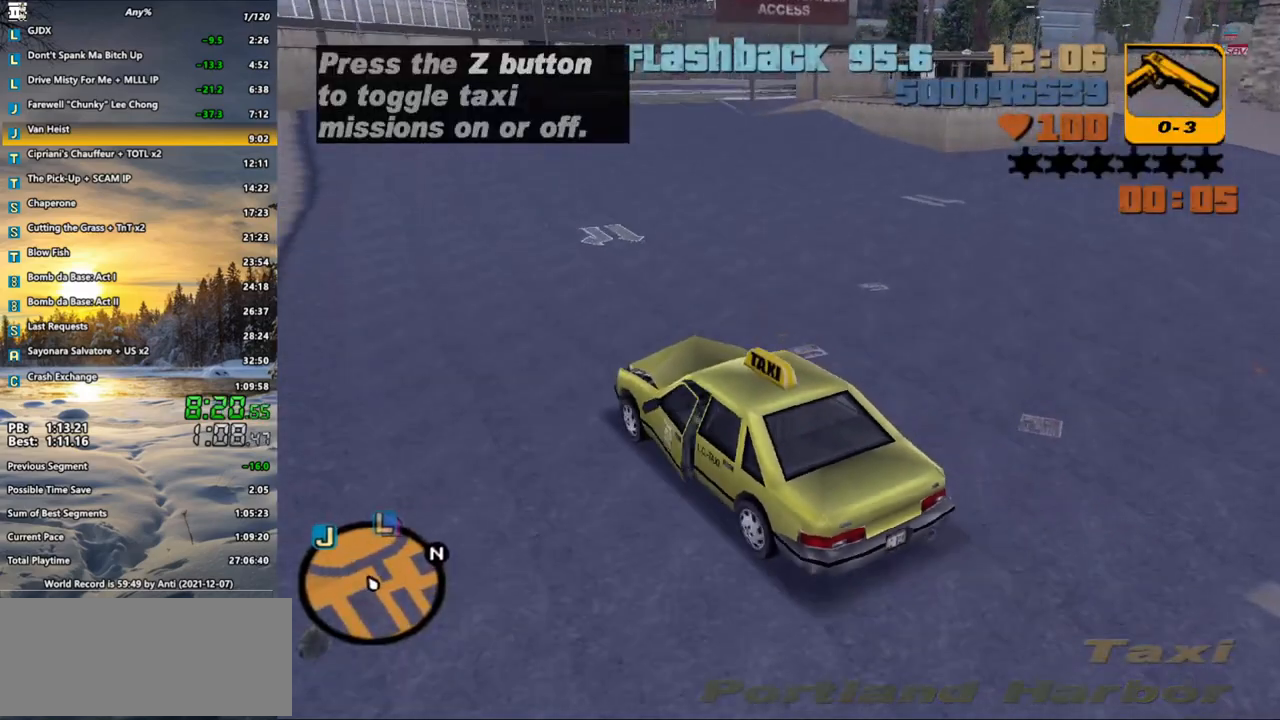
{"keys": ["w"], "mouse": [], "events": [[317, "d", "up"]]}
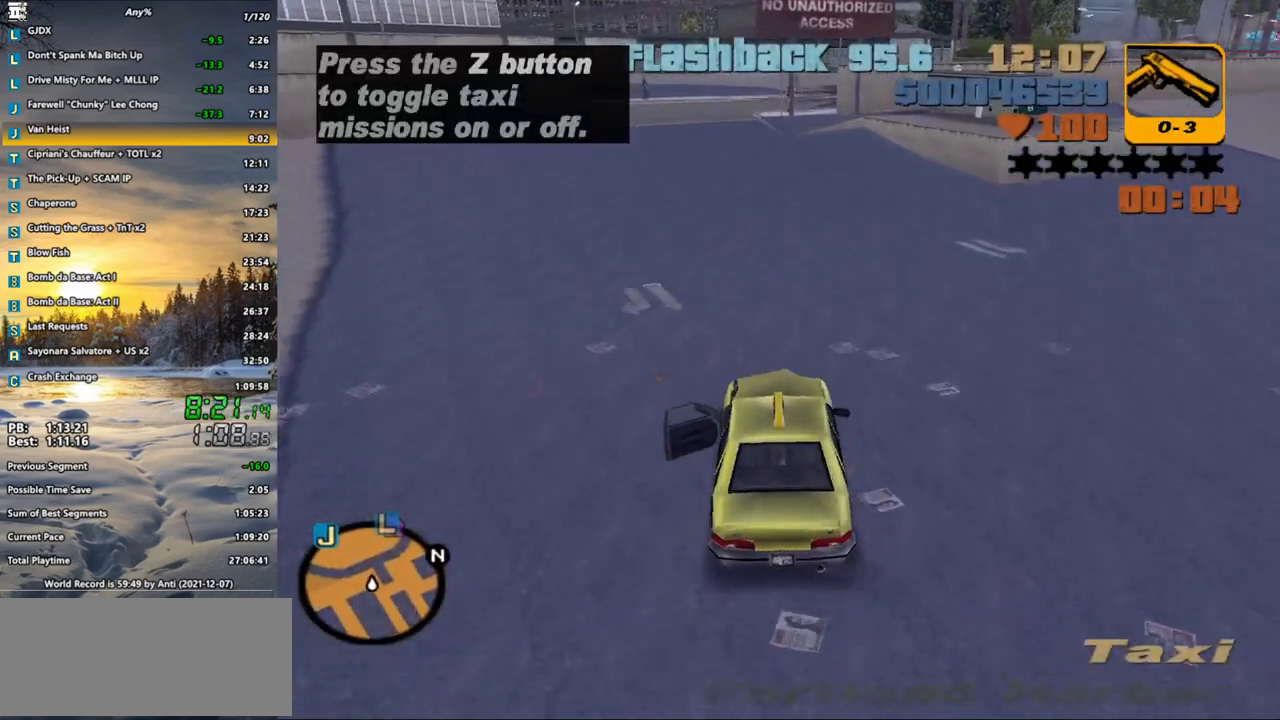
{"keys": ["w"], "mouse": [], "events": [[250, "a", "down"], [333, "a", "up"]]}
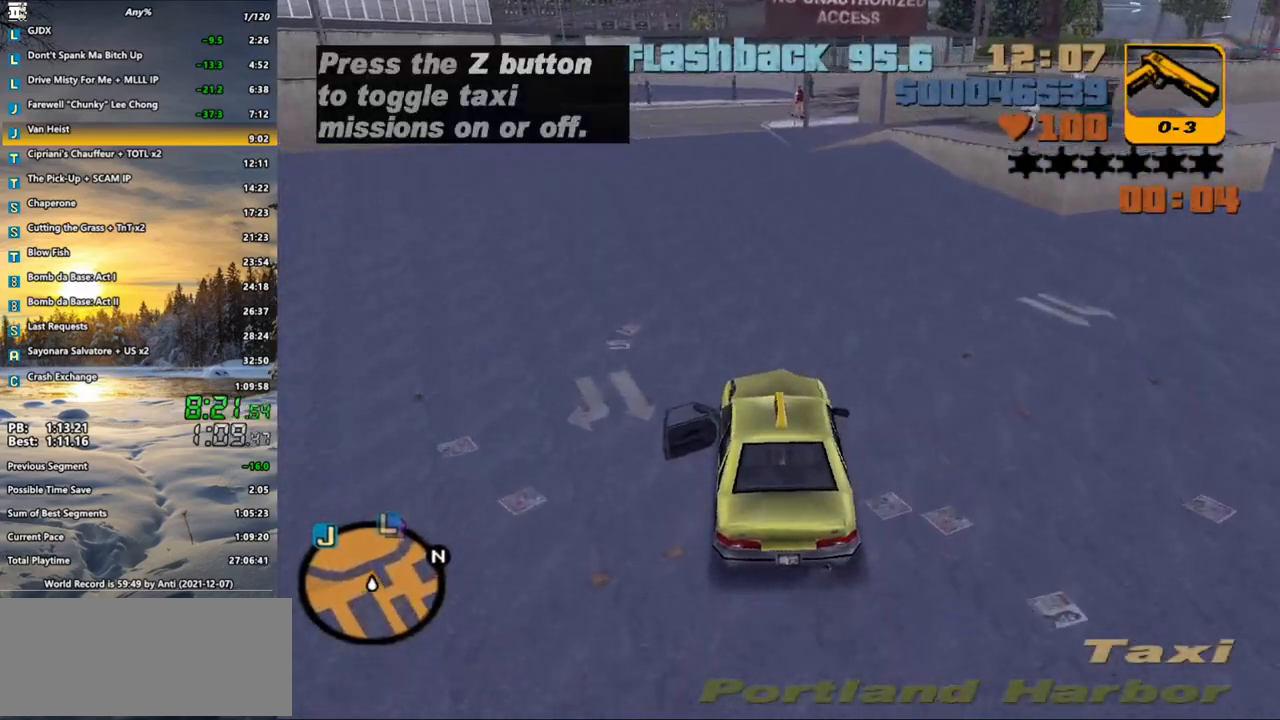
{"keys": ["w"], "mouse": [], "events": [[400, "a", "down"], [500, "a", "up"]]}
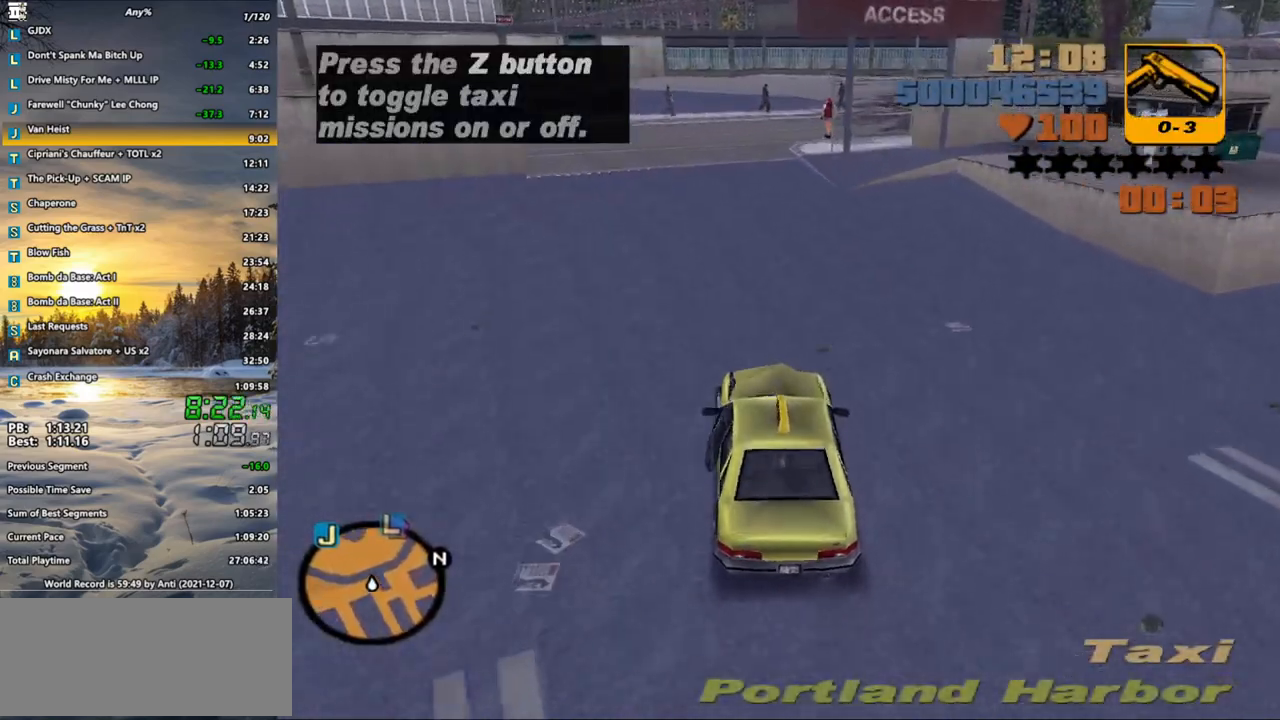
{"keys": ["a", "w"], "mouse": [], "events": [[233, "a", "down"], [317, "a", "up"], [417, "a", "down"]]}
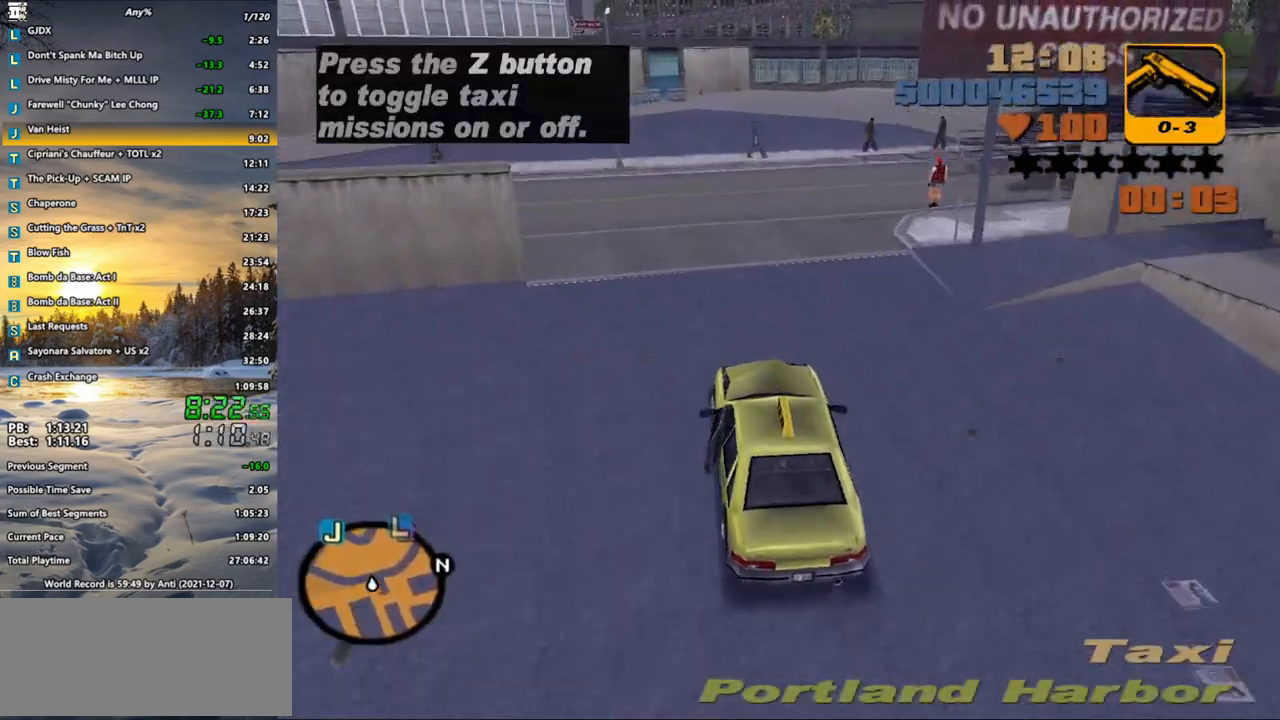
{"keys": ["a", "w"], "mouse": [], "events": [[50, "a", "up"], [200, "a", "down"]]}